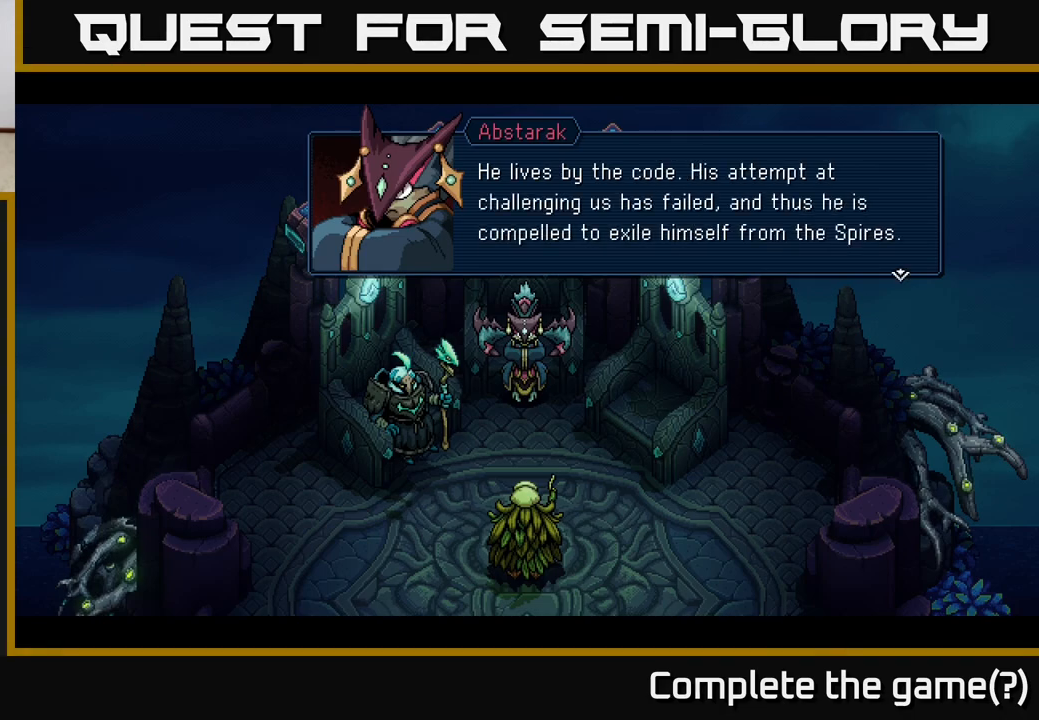
Gameplay with a controller (Xbox layout); each line is a JSON object with the inputs held at the frame after it. "events" lists button and stick changes between this image and that frame as [ms after this image, input, new state], when the widget could be followed in between.
{"buttons": [], "left_stick": "center", "right_stick": "center", "events": [[167, "A", "down"], [350, "A", "up"]]}
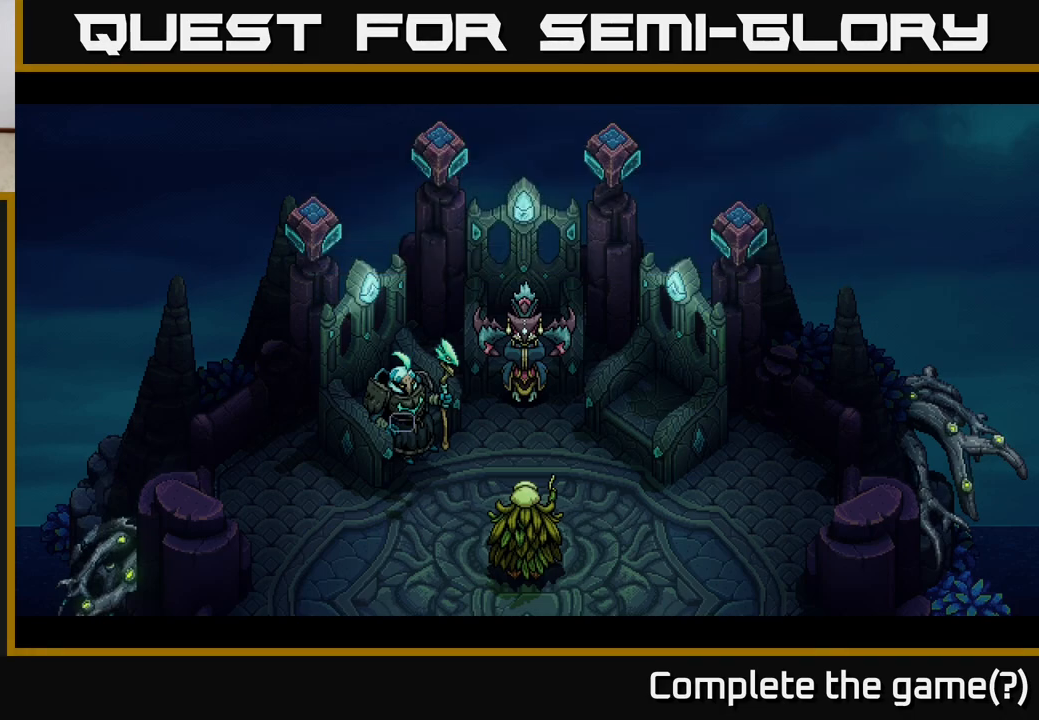
{"buttons": [], "left_stick": "center", "right_stick": "center", "events": []}
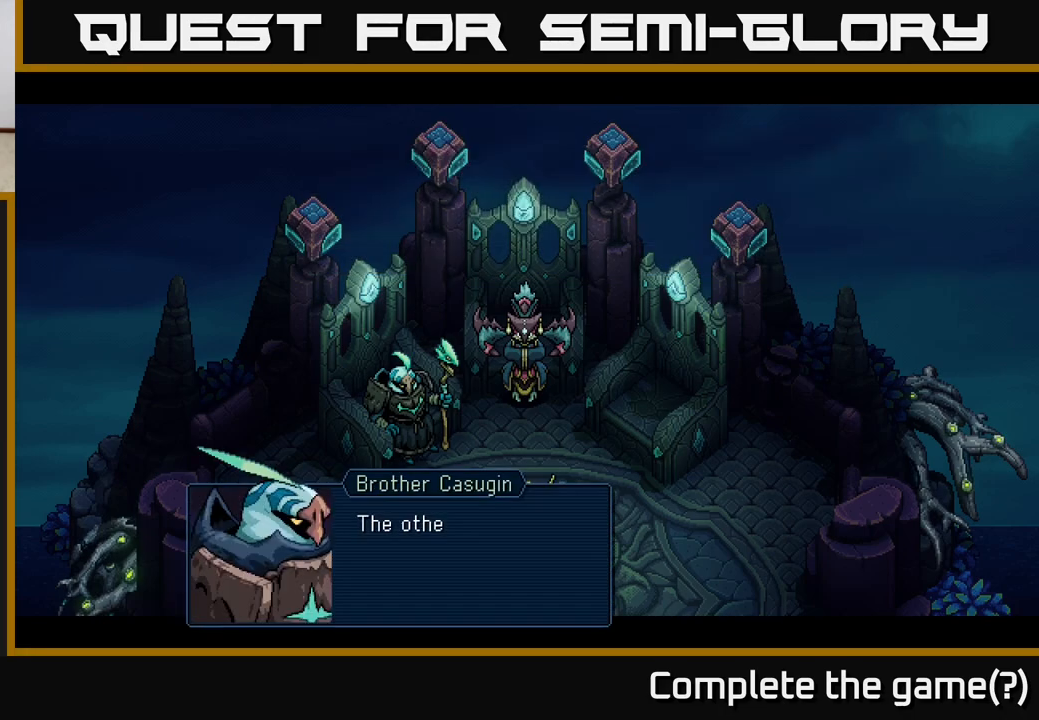
{"buttons": [], "left_stick": "center", "right_stick": "center", "events": []}
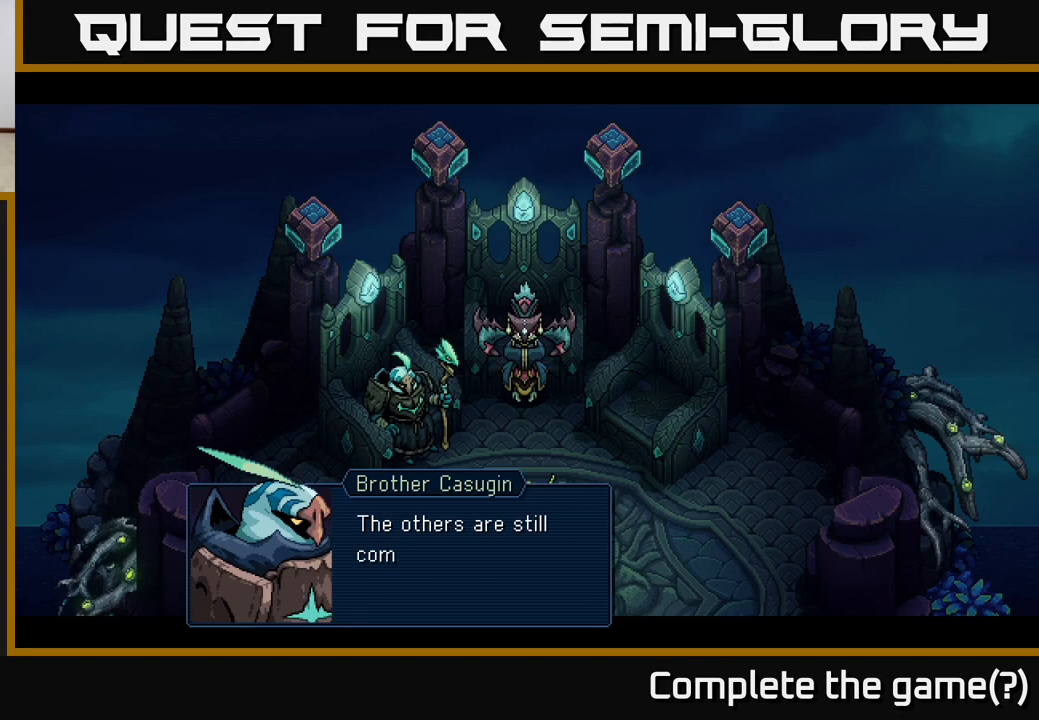
{"buttons": ["A"], "left_stick": "center", "right_stick": "center", "events": [[317, "A", "down"]]}
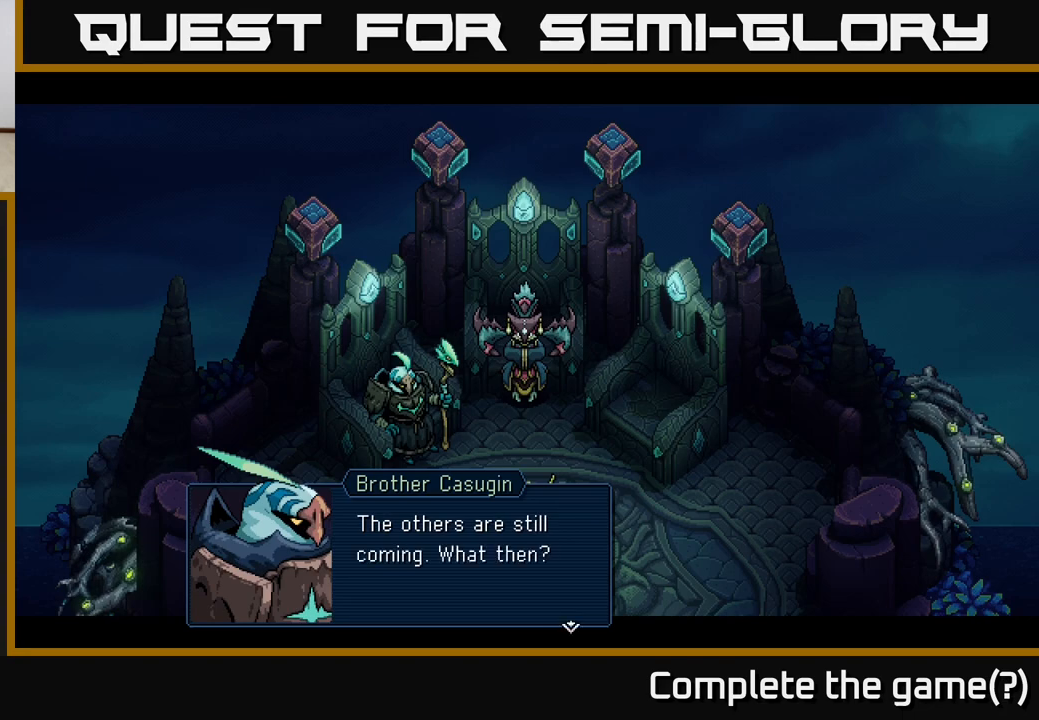
{"buttons": [], "left_stick": "center", "right_stick": "center", "events": [[33, "A", "up"]]}
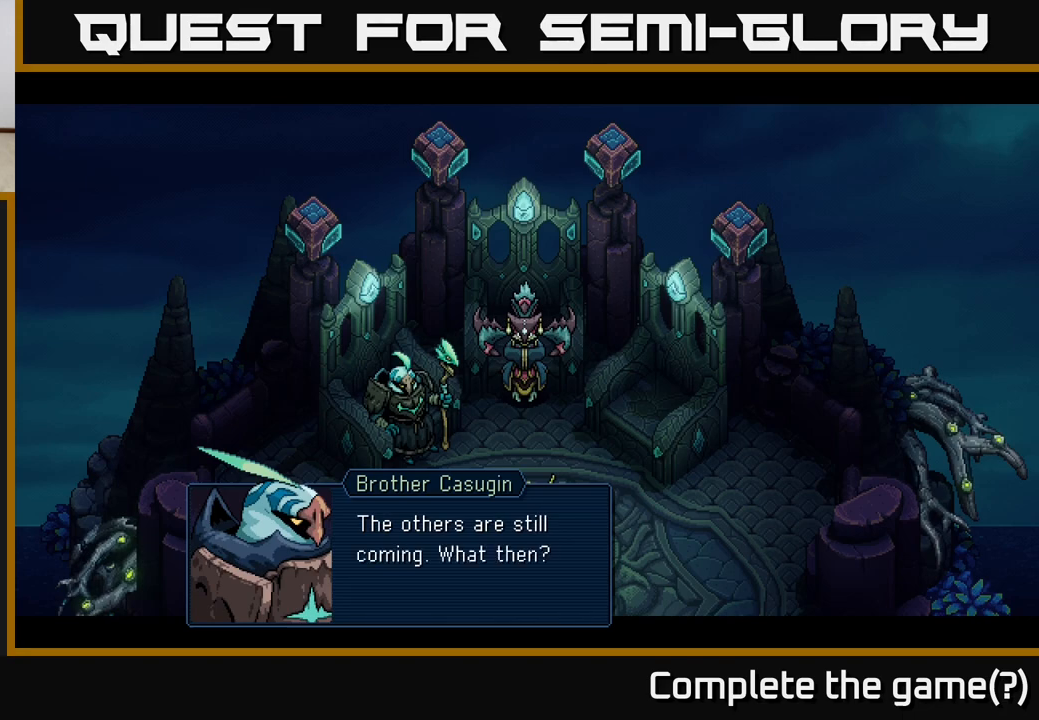
{"buttons": [], "left_stick": "center", "right_stick": "center", "events": []}
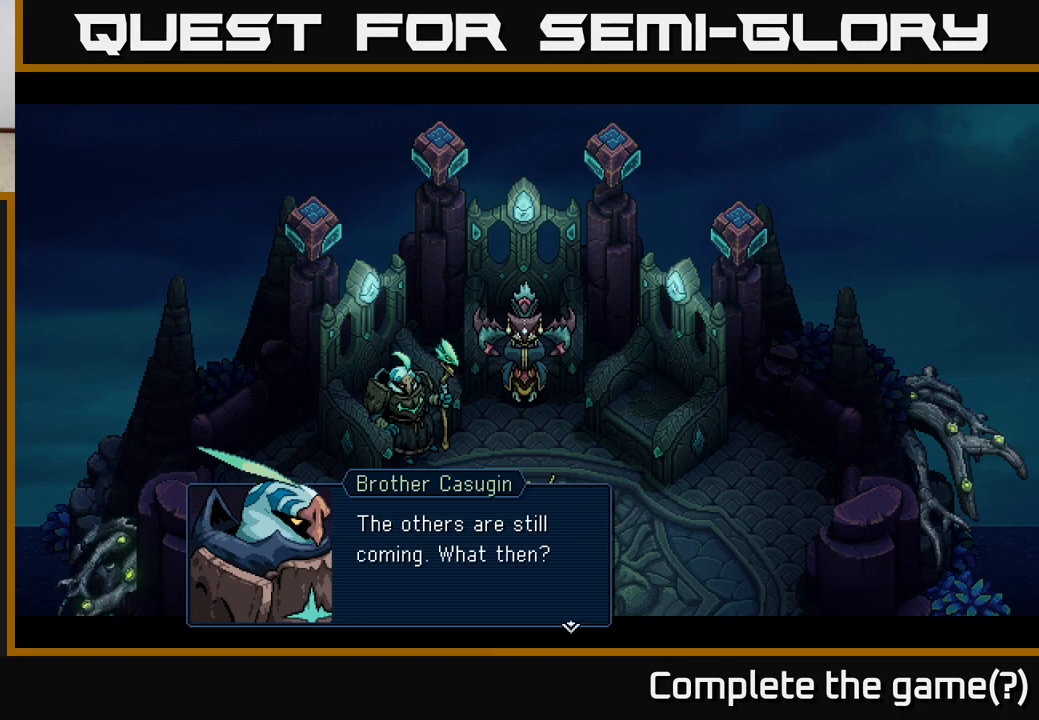
{"buttons": [], "left_stick": "center", "right_stick": "center", "events": []}
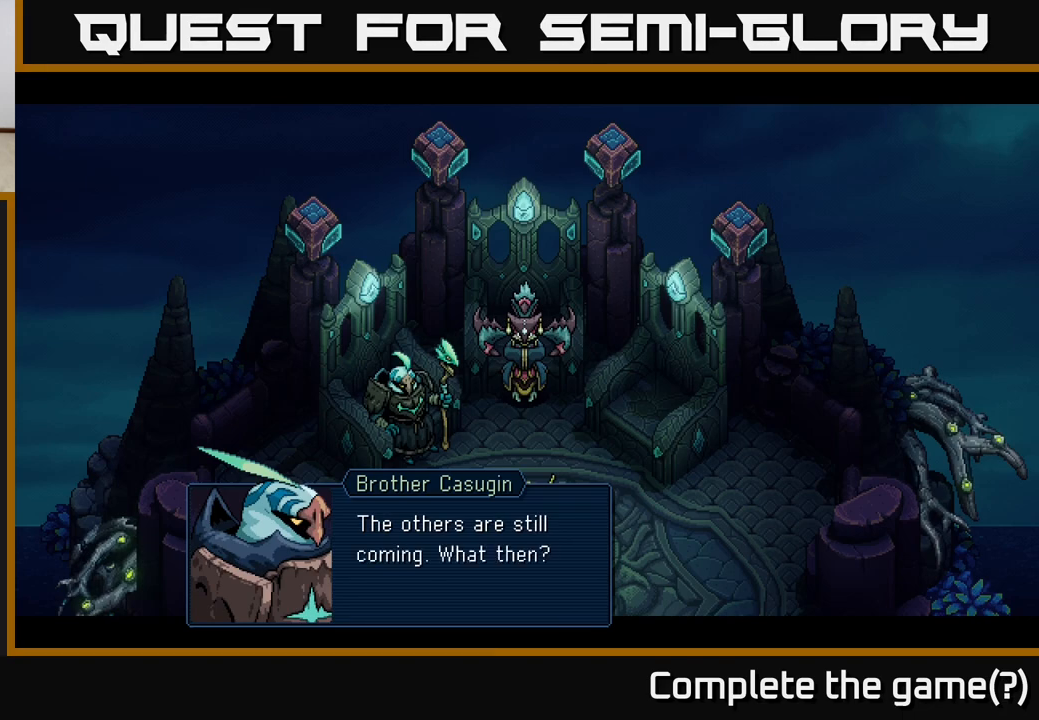
{"buttons": [], "left_stick": "center", "right_stick": "center", "events": []}
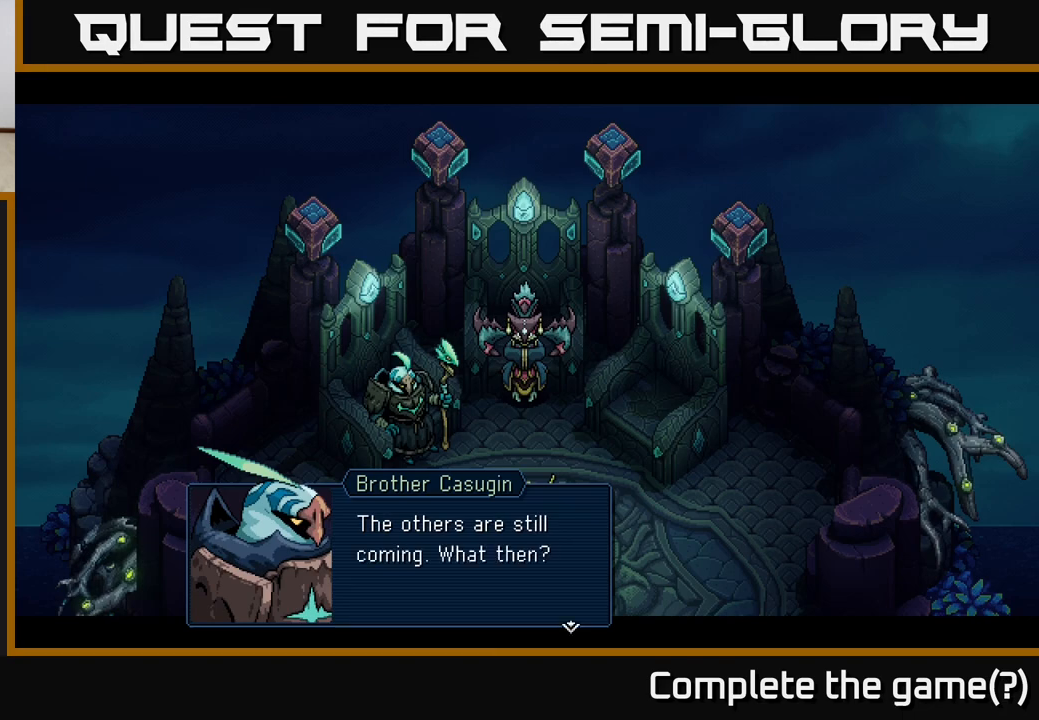
{"buttons": [], "left_stick": "center", "right_stick": "center", "events": []}
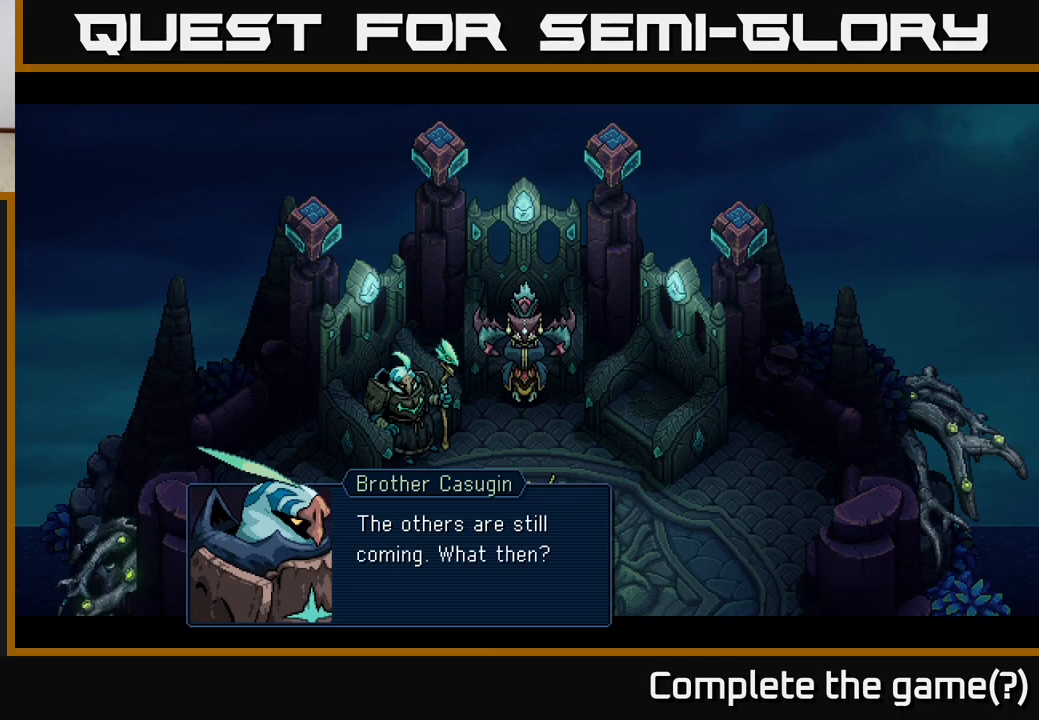
{"buttons": [], "left_stick": "center", "right_stick": "center", "events": []}
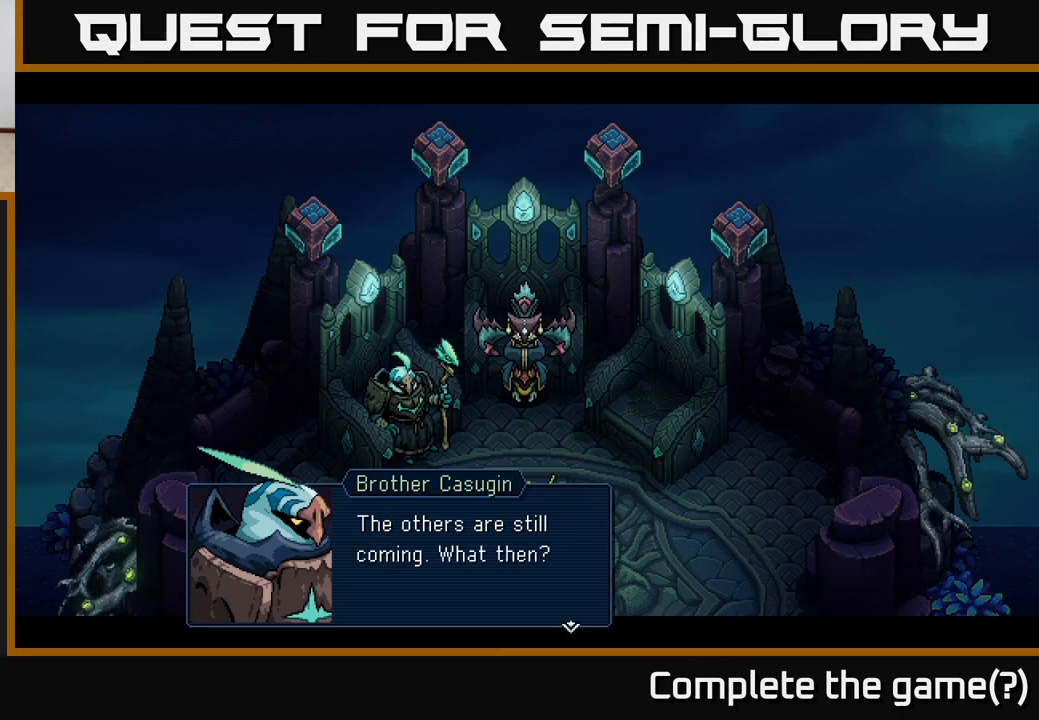
{"buttons": [], "left_stick": "center", "right_stick": "center", "events": []}
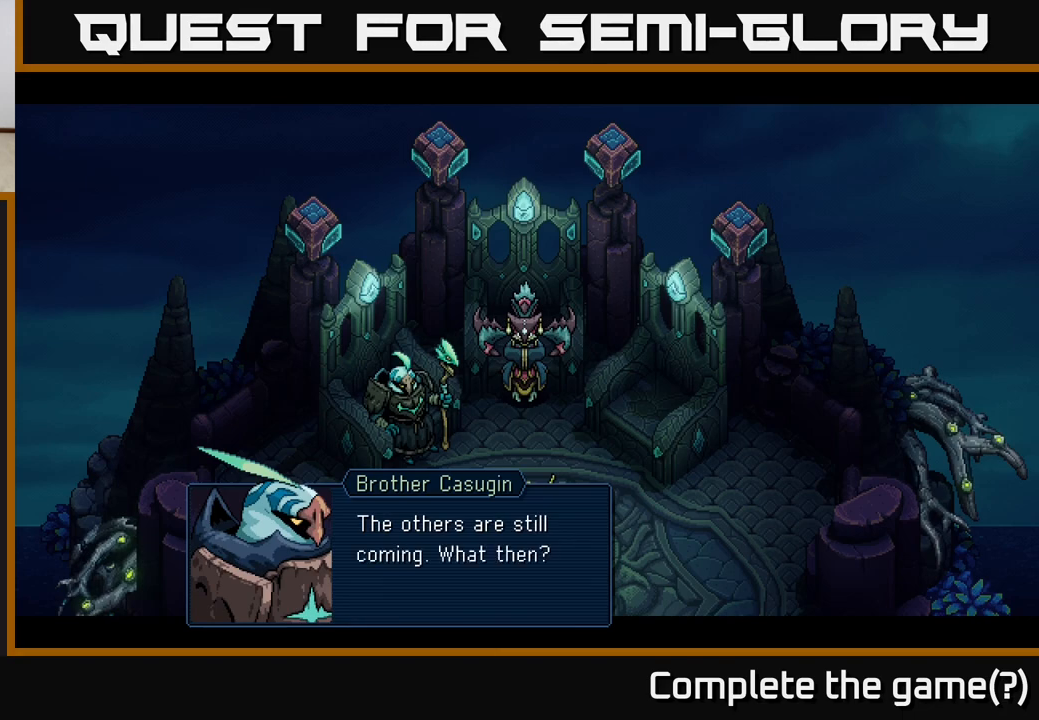
{"buttons": [], "left_stick": "center", "right_stick": "center", "events": [[83, "A", "down"], [233, "A", "up"]]}
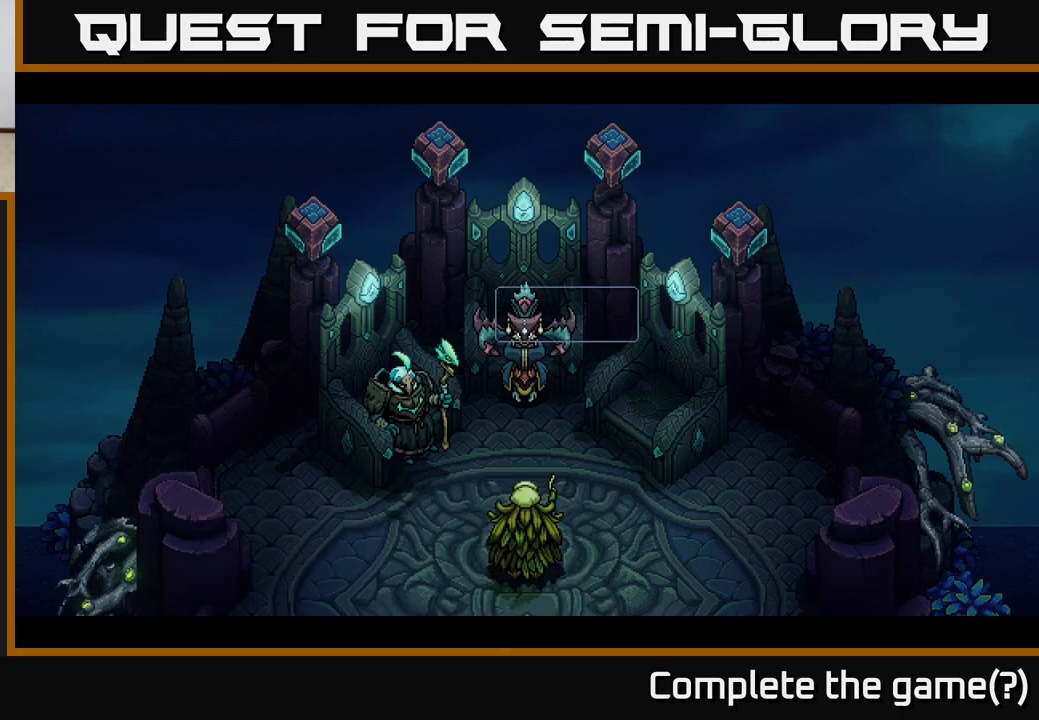
{"buttons": [], "left_stick": "center", "right_stick": "center", "events": []}
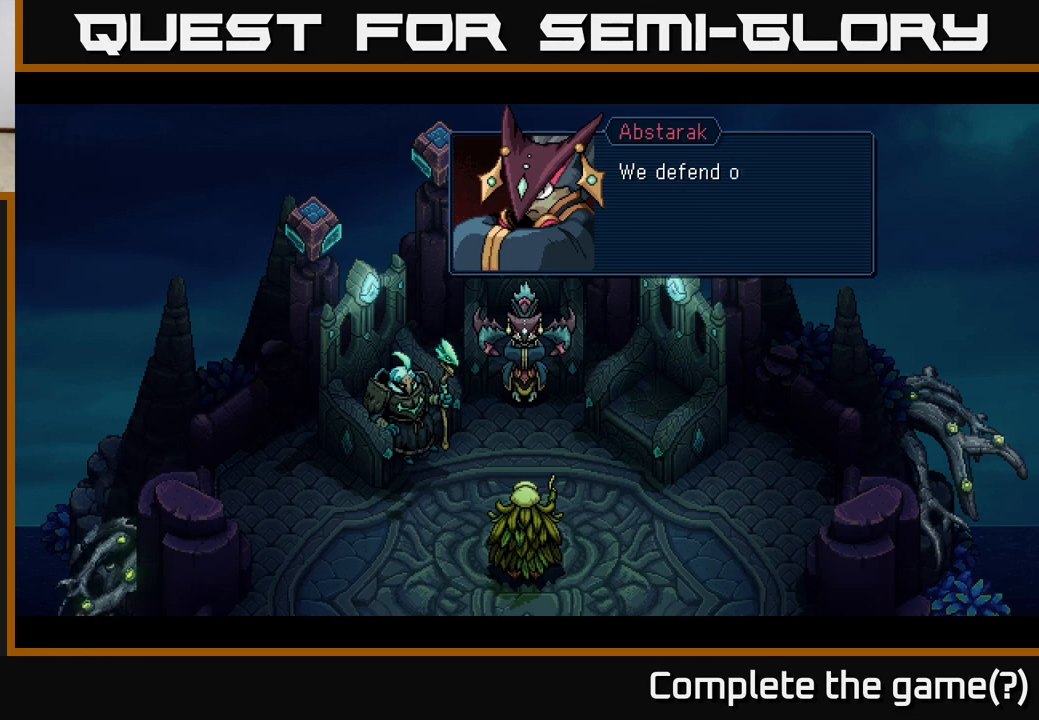
{"buttons": [], "left_stick": "center", "right_stick": "center", "events": []}
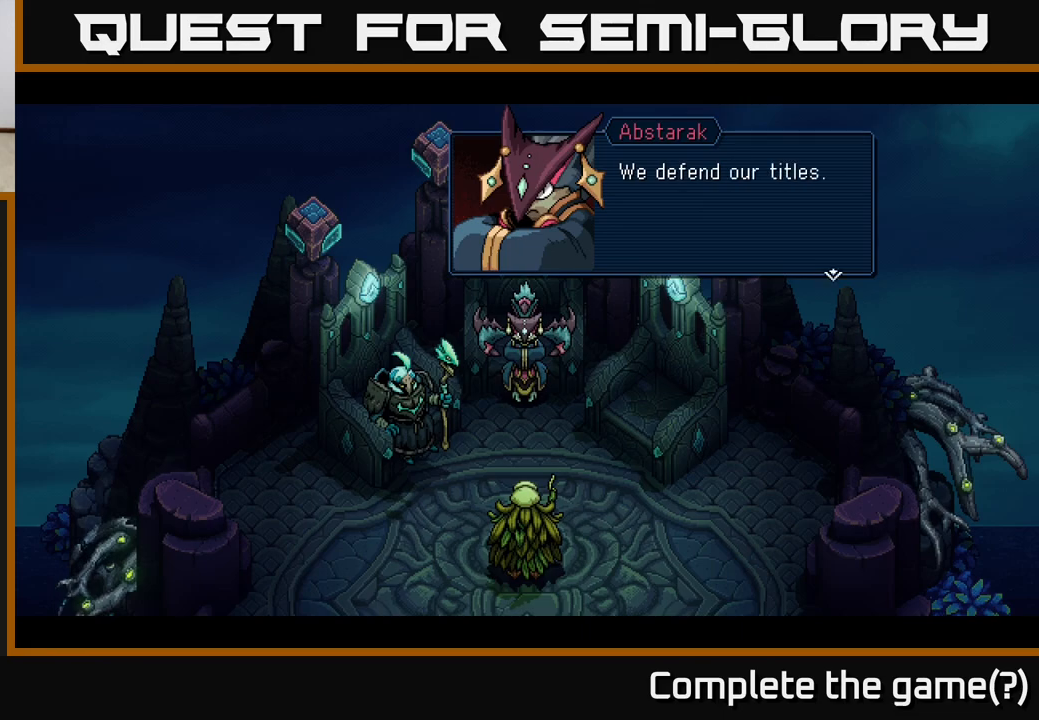
{"buttons": [], "left_stick": "center", "right_stick": "center", "events": []}
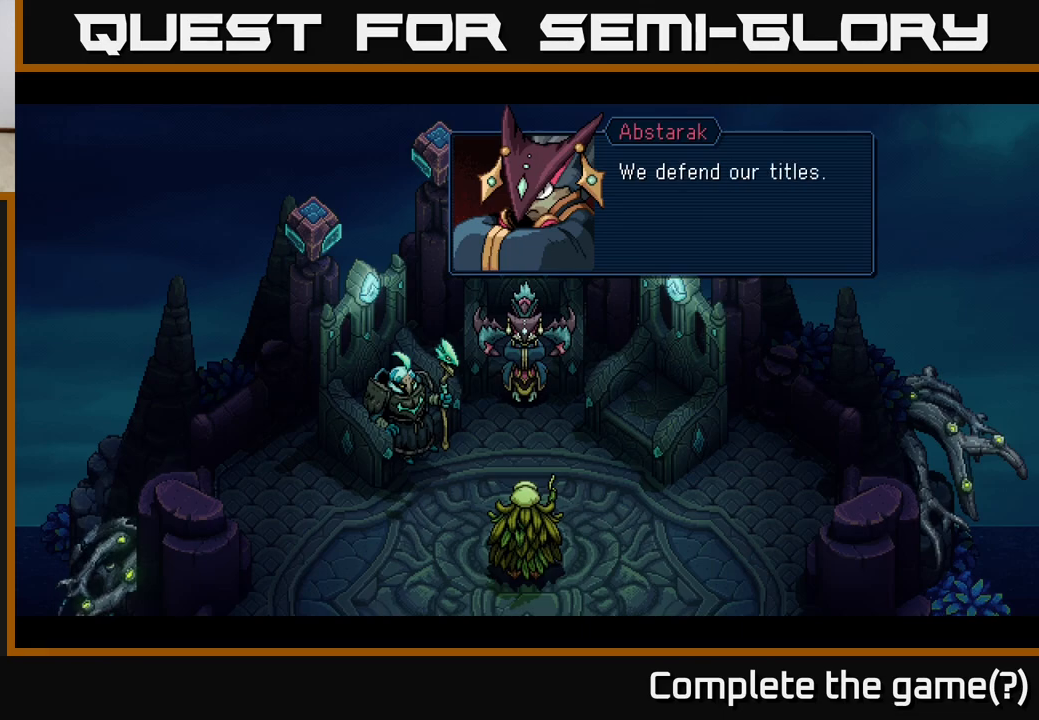
{"buttons": [], "left_stick": "center", "right_stick": "center", "events": [[217, "A", "down"], [417, "A", "up"]]}
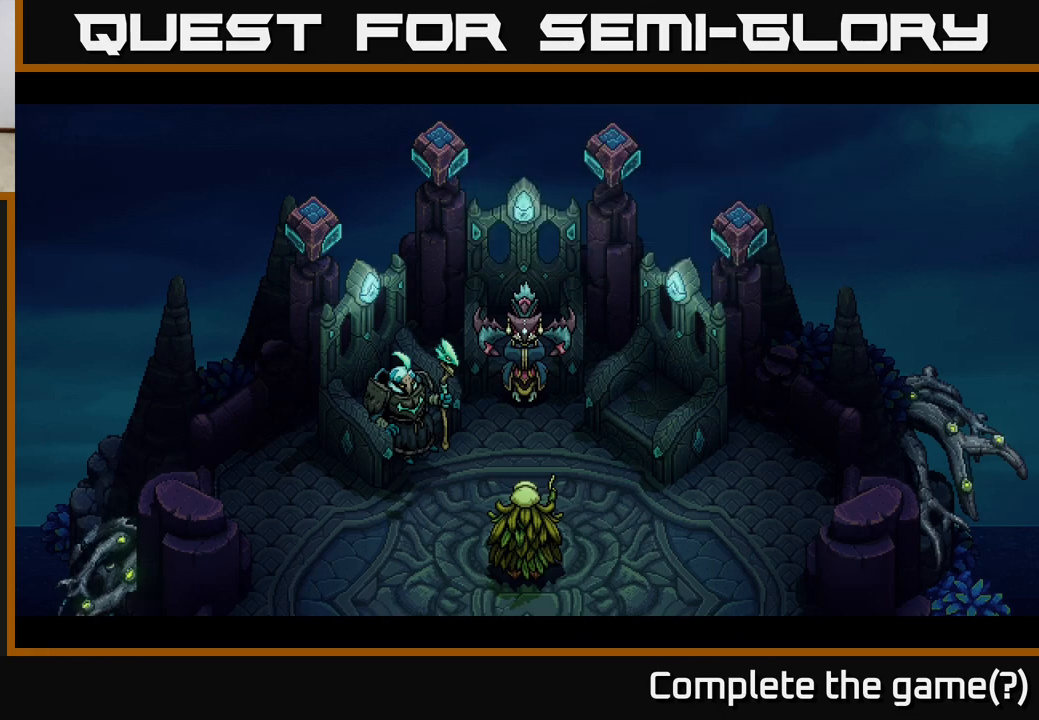
{"buttons": [], "left_stick": "center", "right_stick": "center", "events": []}
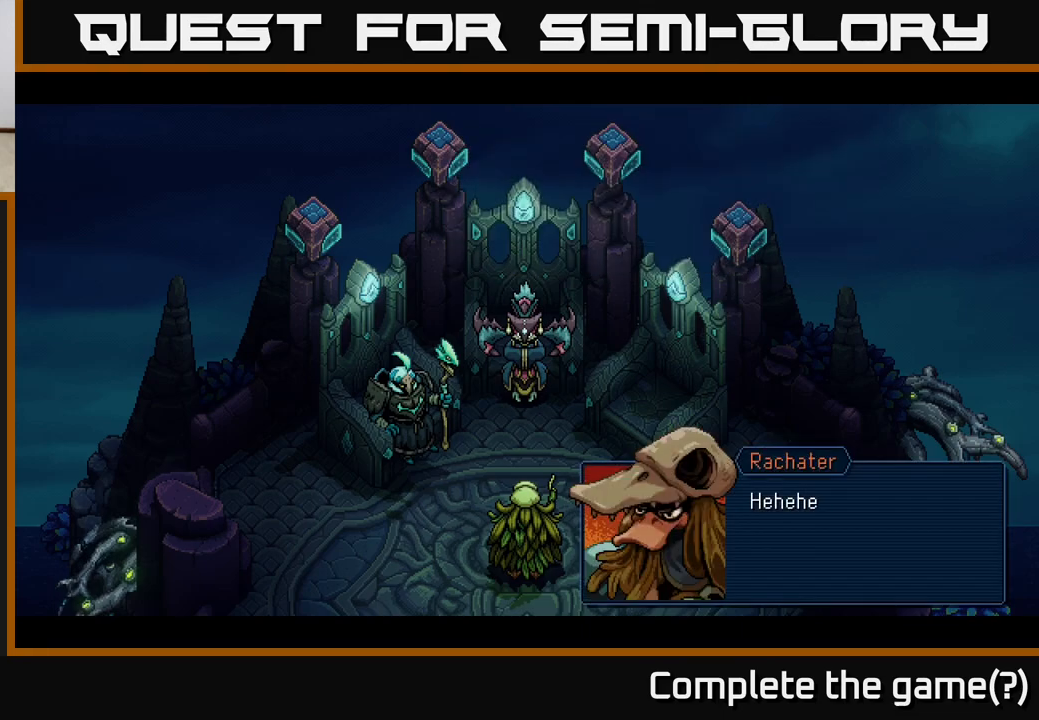
{"buttons": ["A"], "left_stick": "center", "right_stick": "center", "events": [[500, "A", "down"]]}
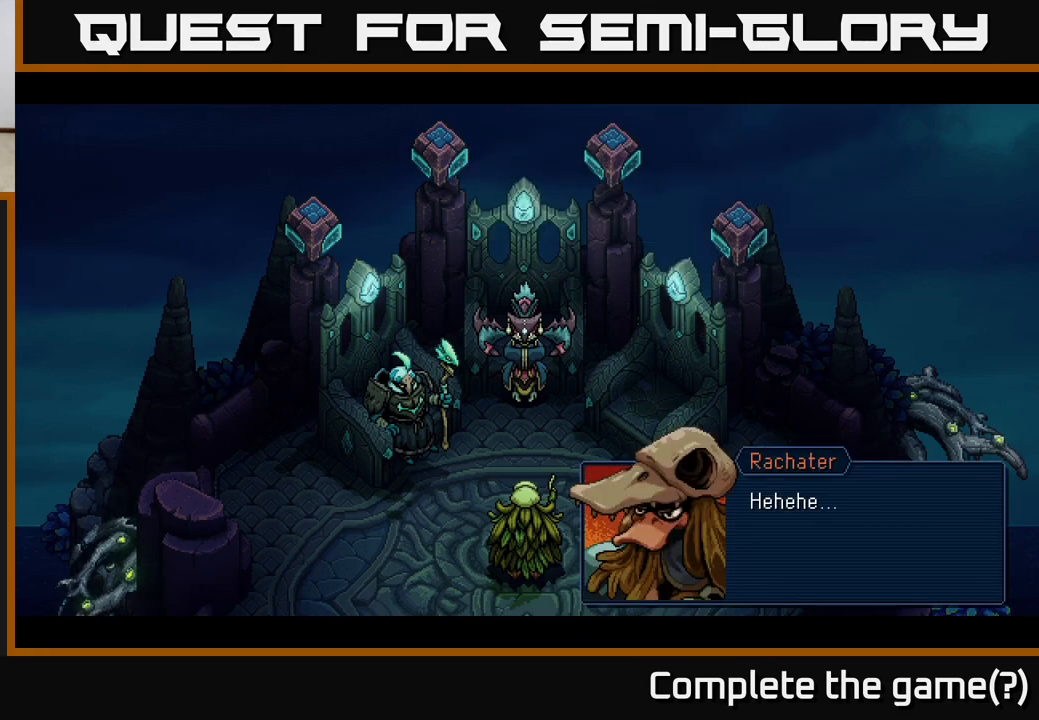
{"buttons": [], "left_stick": "center", "right_stick": "center", "events": [[200, "A", "up"]]}